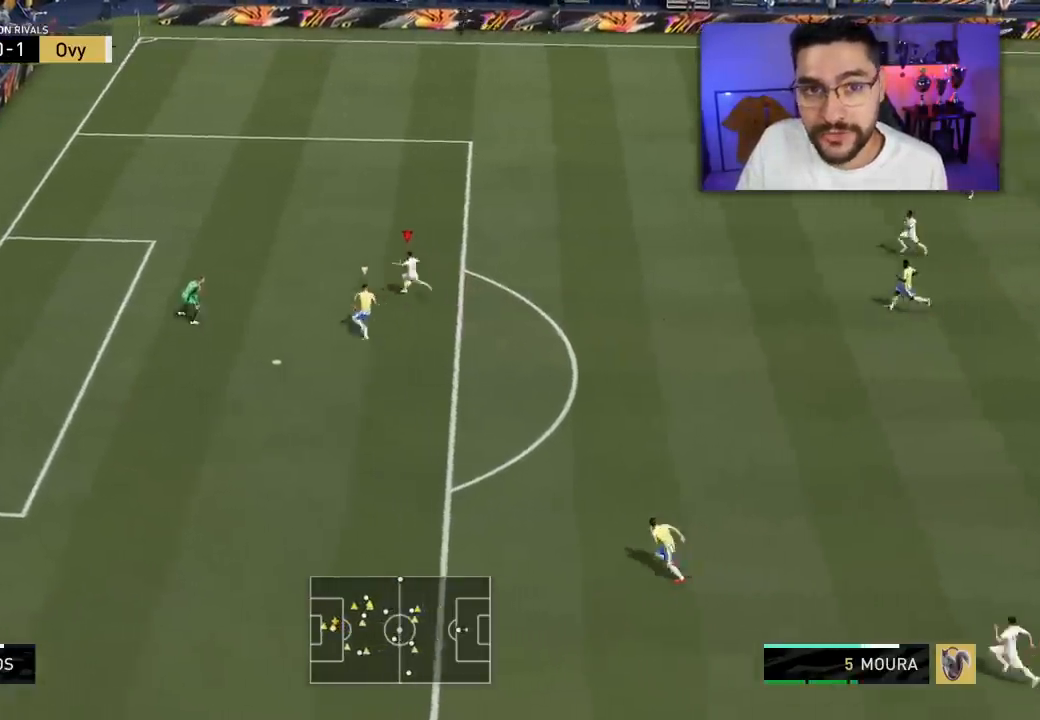
Gameplay with a controller (PlayStation layout); each line is a JSON object with the inputs held at the frame after it. "events" lists button and stick changes between this image and that frame as [ms after this image, input, new state], when the widget could be followed in between.
{"buttons": [], "left_stick": "center", "right_stick": "center", "events": [[300, "L3", "up"], [350, "left_stick", "center"]]}
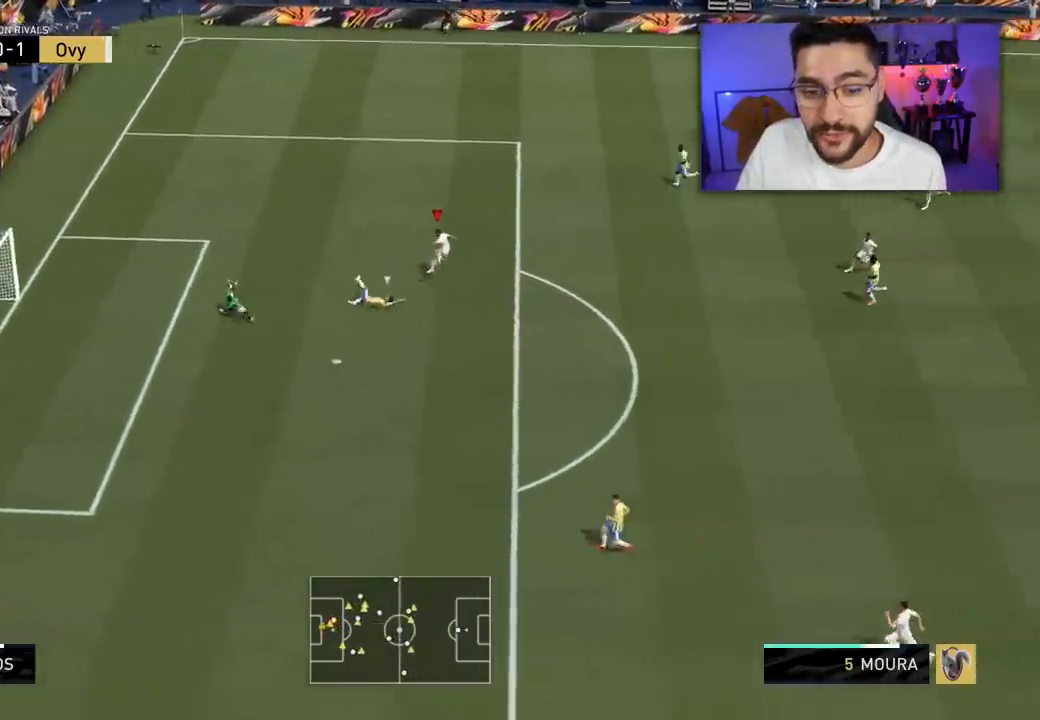
{"buttons": [], "left_stick": "center", "right_stick": "center", "events": []}
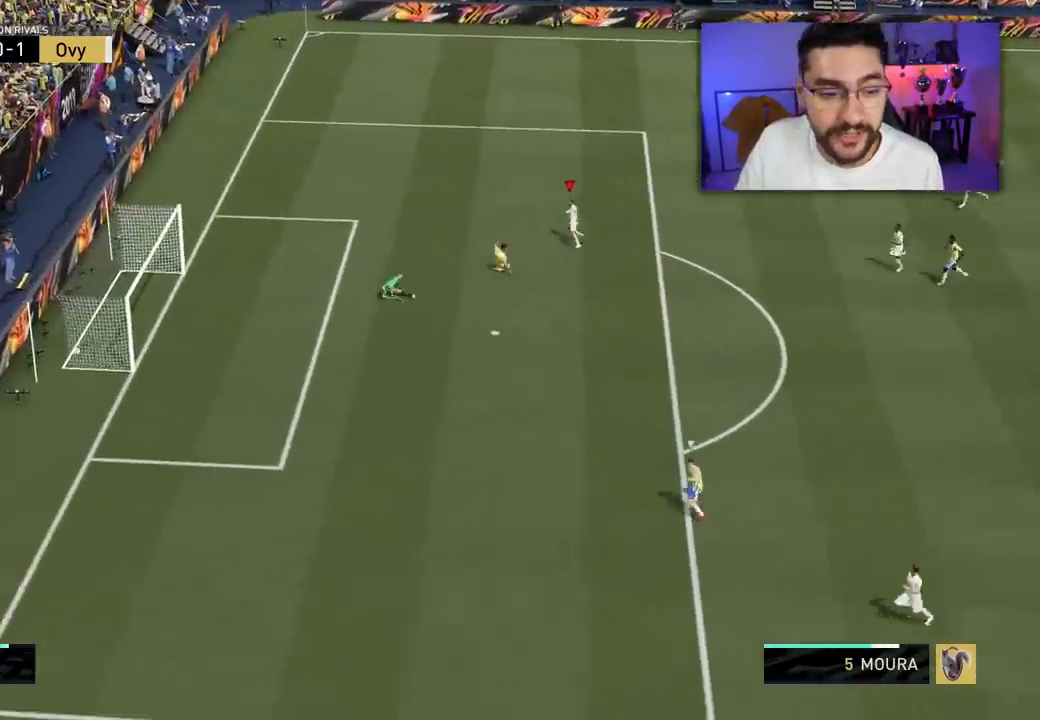
{"buttons": [], "left_stick": "center", "right_stick": "center", "events": [[367, "CROSS", "down"], [367, "L1", "down"], [367, "R1", "down"], [483, "CROSS", "up"], [483, "L1", "up"], [483, "R1", "up"]]}
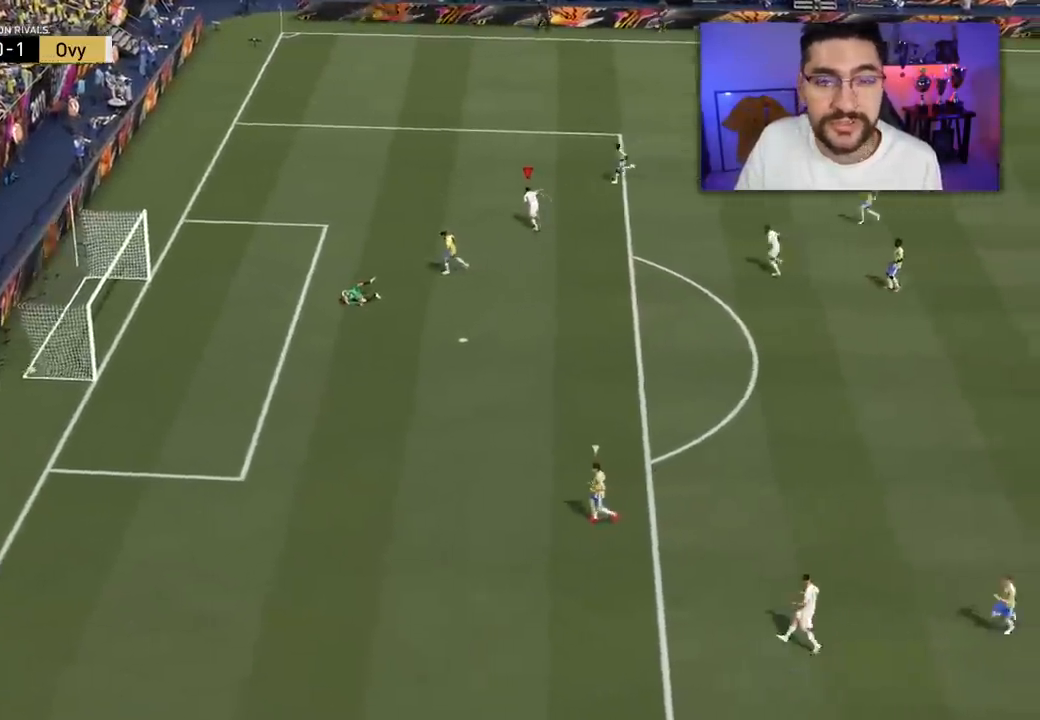
{"buttons": [], "left_stick": "center", "right_stick": "center", "events": [[50, "R1", "down"], [100, "CROSS", "down"], [100, "L1", "down"], [167, "CROSS", "up"], [167, "L1", "up"], [167, "R1", "up"], [300, "CROSS", "down"], [300, "L1", "down"], [300, "R1", "down"], [317, "R1", "up"], [383, "CROSS", "up"], [383, "L1", "up"], [450, "CROSS", "down"], [450, "L1", "down"], [450, "R1", "down"], [483, "CROSS", "up"], [483, "L1", "up"], [500, "R1", "up"]]}
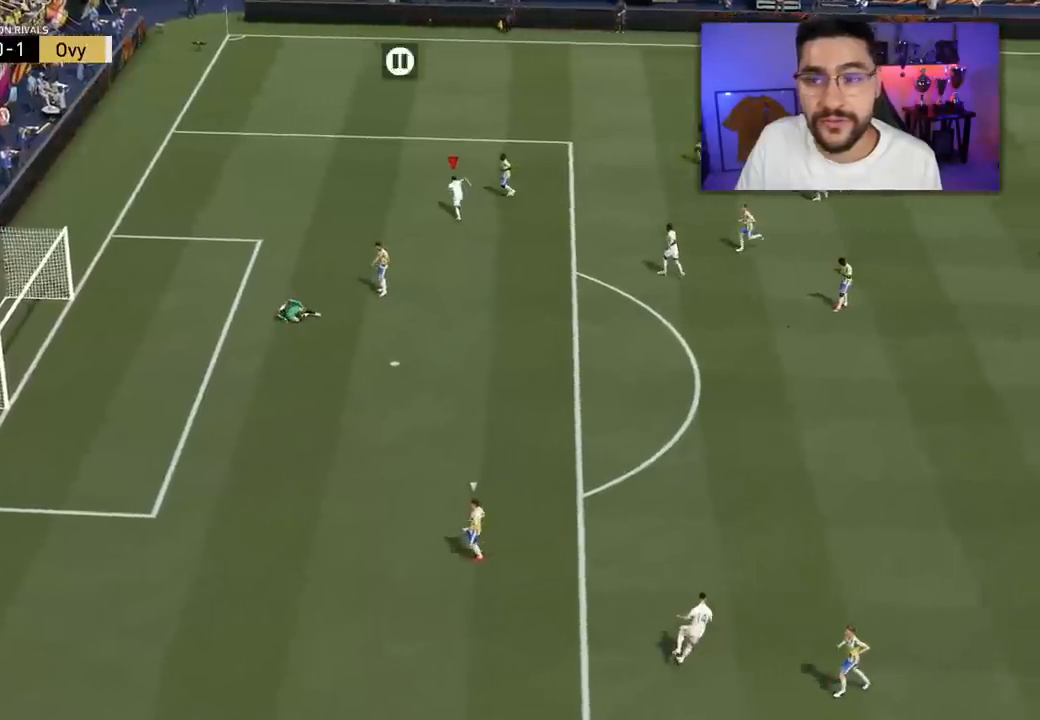
{"buttons": [], "left_stick": "left", "right_stick": "center", "events": [[67, "CROSS", "down"], [67, "L1", "down"], [83, "R1", "down"], [150, "L1", "up"], [150, "R1", "up"], [167, "CROSS", "up"], [250, "L3", "down"], [250, "left_stick", "left"], [400, "L3", "up"]]}
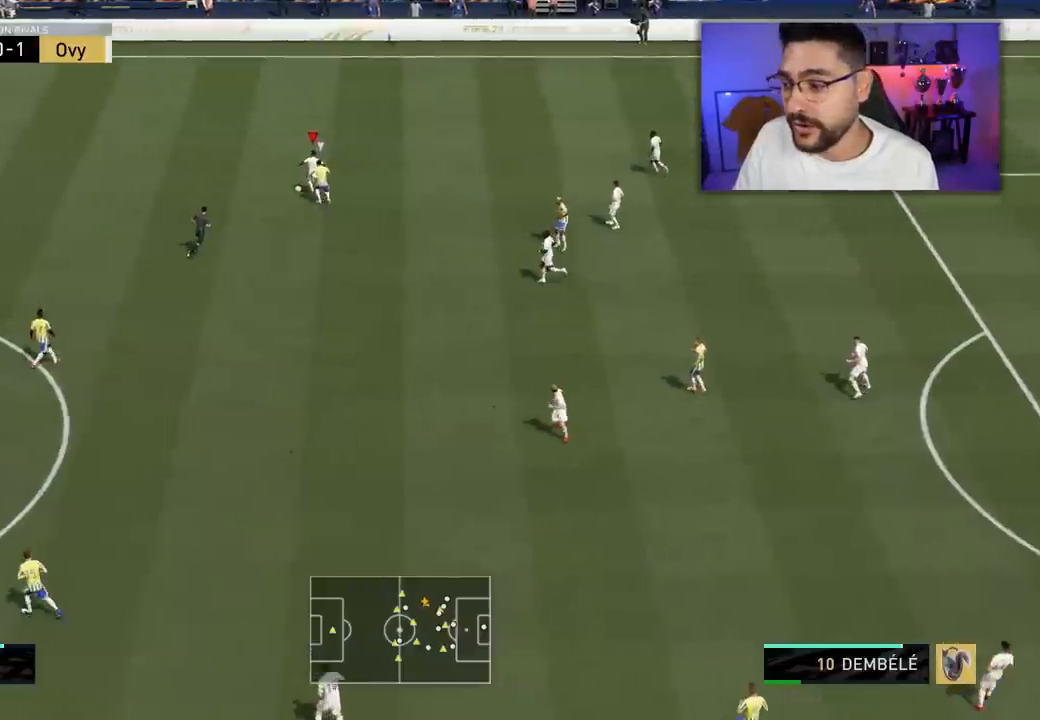
{"buttons": [], "left_stick": "center", "right_stick": "center", "events": [[33, "left_stick", "center"], [100, "left_stick", "right"], [483, "left_stick", "center"]]}
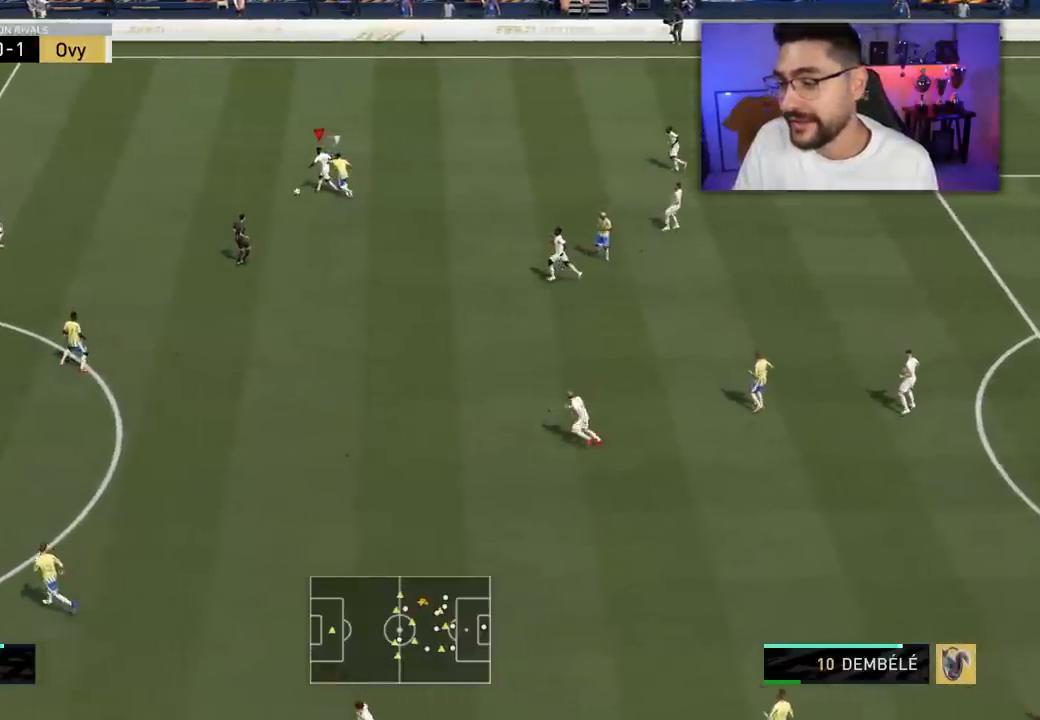
{"buttons": [], "left_stick": "down-right", "right_stick": "center", "events": [[300, "left_stick", "right"], [383, "left_stick", "down-right"]]}
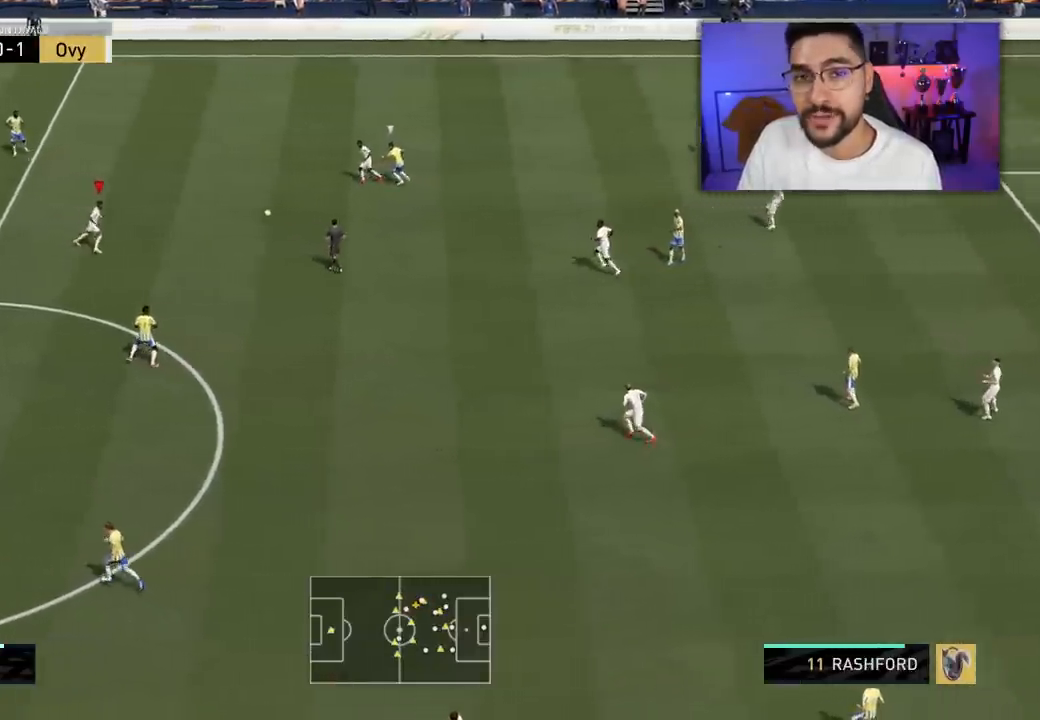
{"buttons": [], "left_stick": "center", "right_stick": "center", "events": [[283, "left_stick", "center"]]}
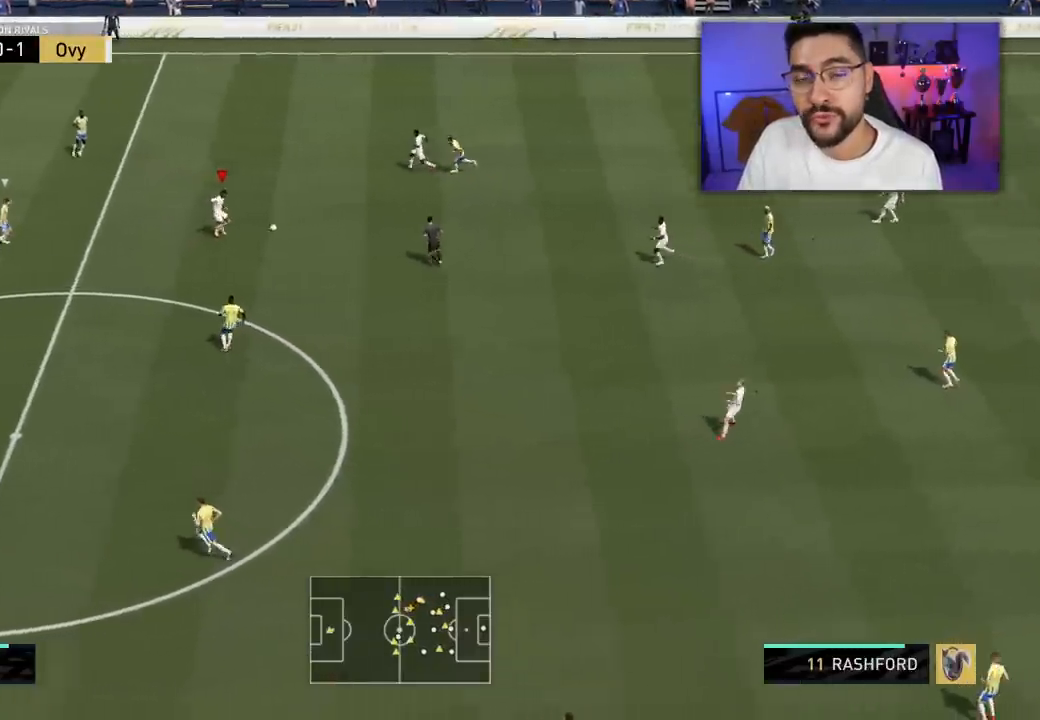
{"buttons": [], "left_stick": "up-left", "right_stick": "center", "events": [[100, "left_stick", "up-left"]]}
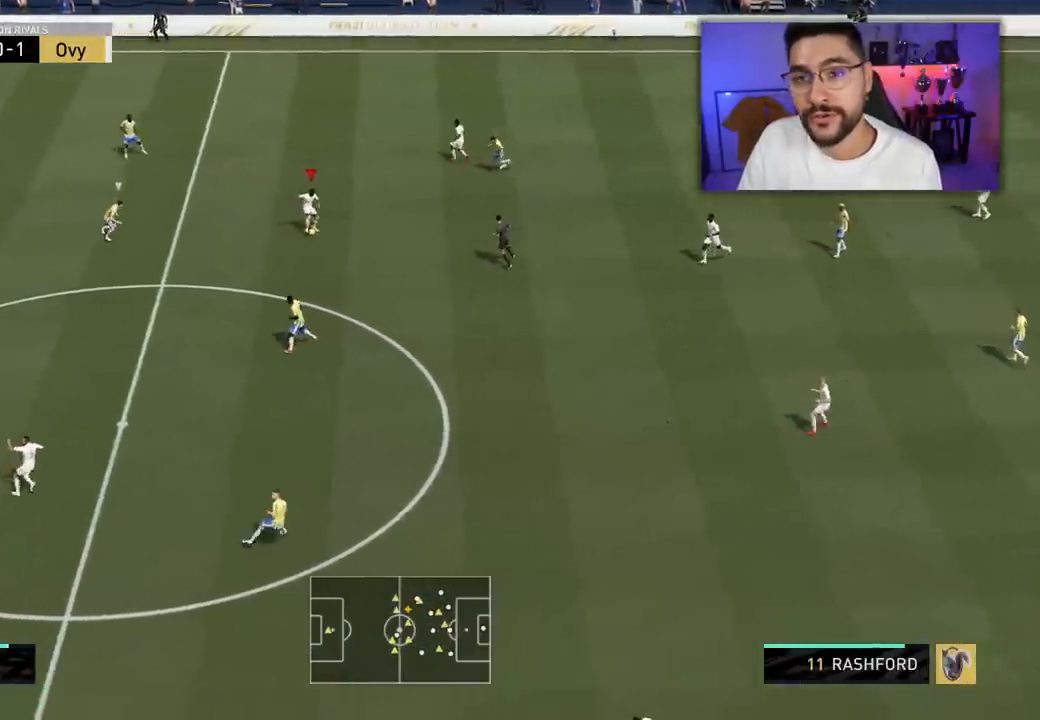
{"buttons": [], "left_stick": "up", "right_stick": "center", "events": [[200, "left_stick", "up"]]}
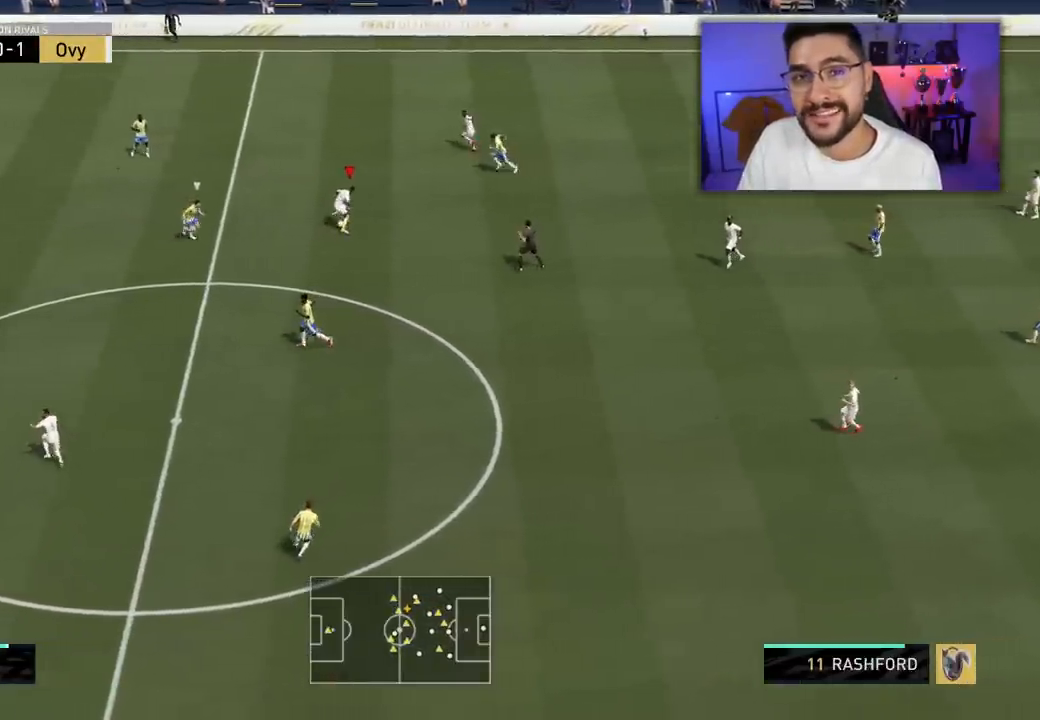
{"buttons": [], "left_stick": "up", "right_stick": "center", "events": []}
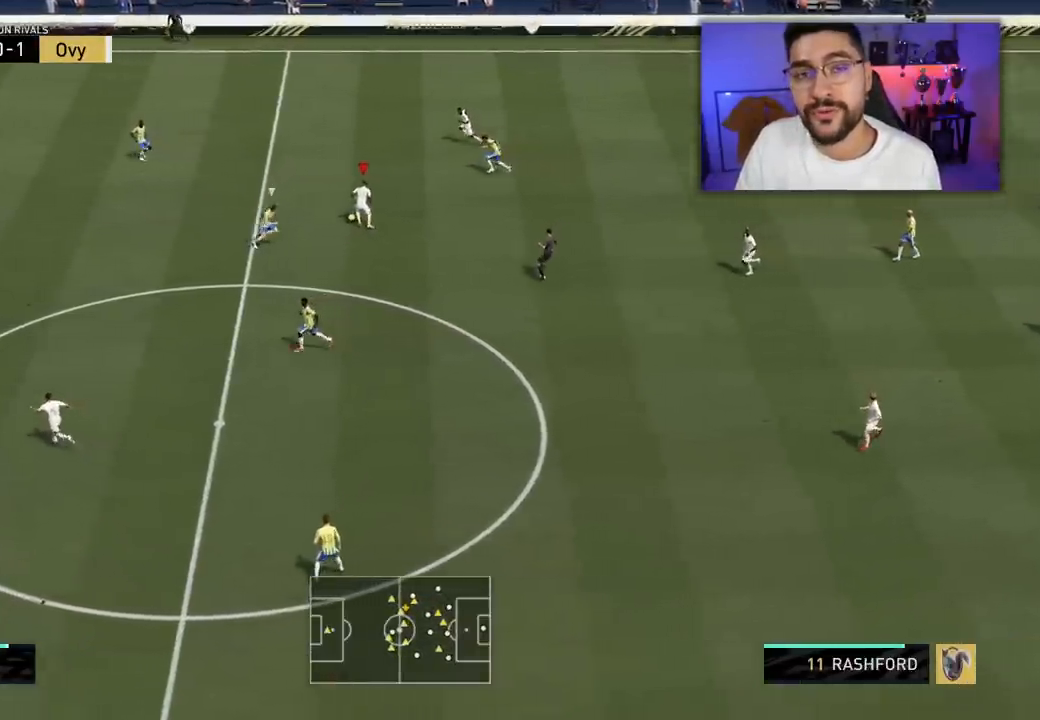
{"buttons": [], "left_stick": "up", "right_stick": "center", "events": [[150, "CROSS", "down"], [267, "CROSS", "up"]]}
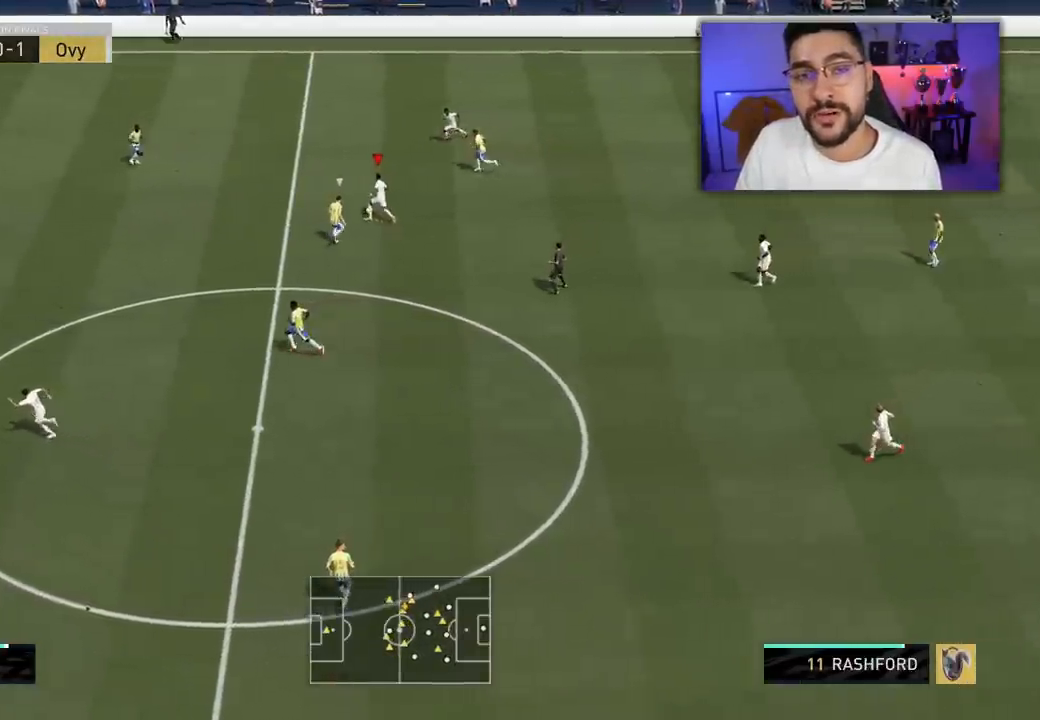
{"buttons": [], "left_stick": "up", "right_stick": "center", "events": []}
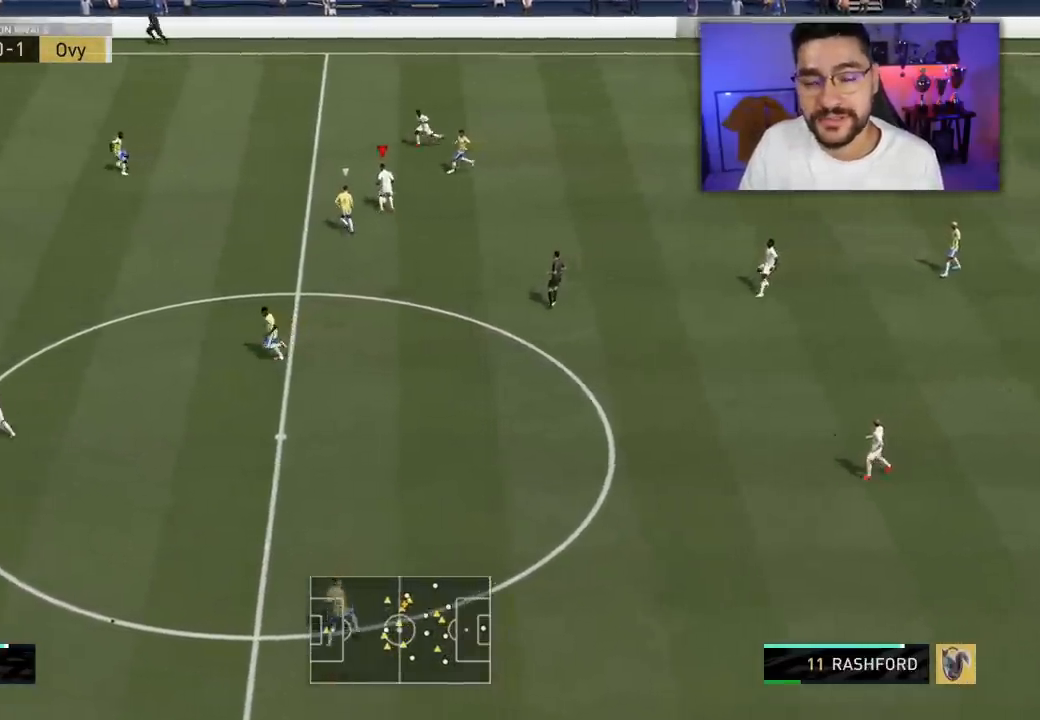
{"buttons": ["TRIANGLE", "L3"], "left_stick": "left", "right_stick": "center", "events": [[267, "left_stick", "left"], [333, "L3", "down"], [333, "TRIANGLE", "down"]]}
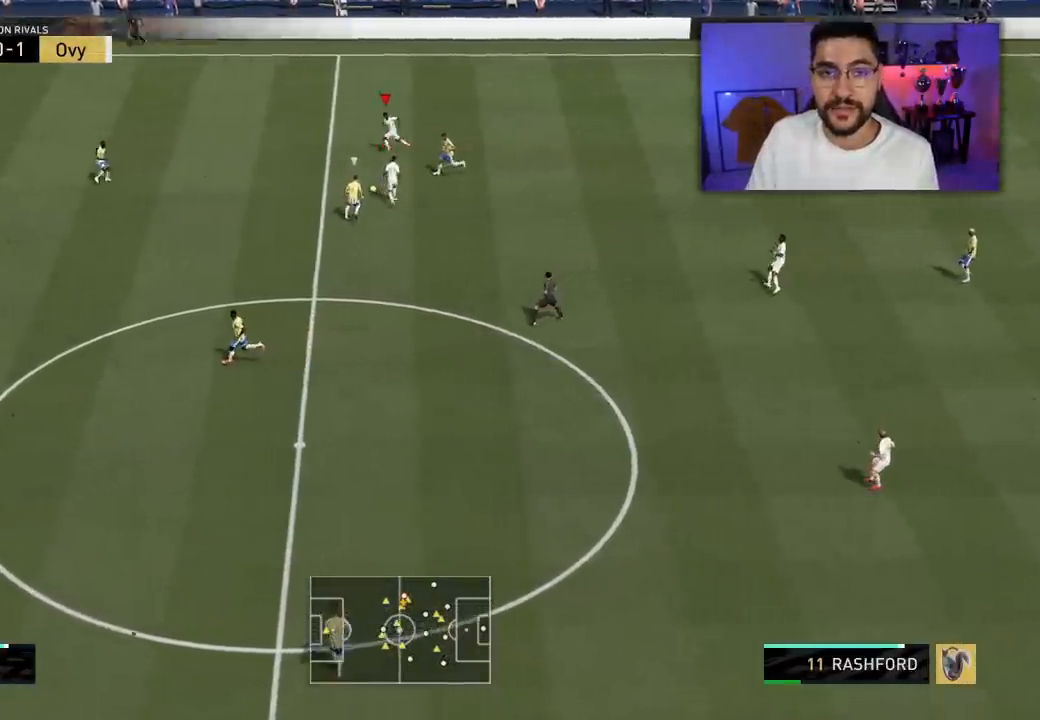
{"buttons": ["L3"], "left_stick": "left", "right_stick": "center", "events": [[217, "TRIANGLE", "up"]]}
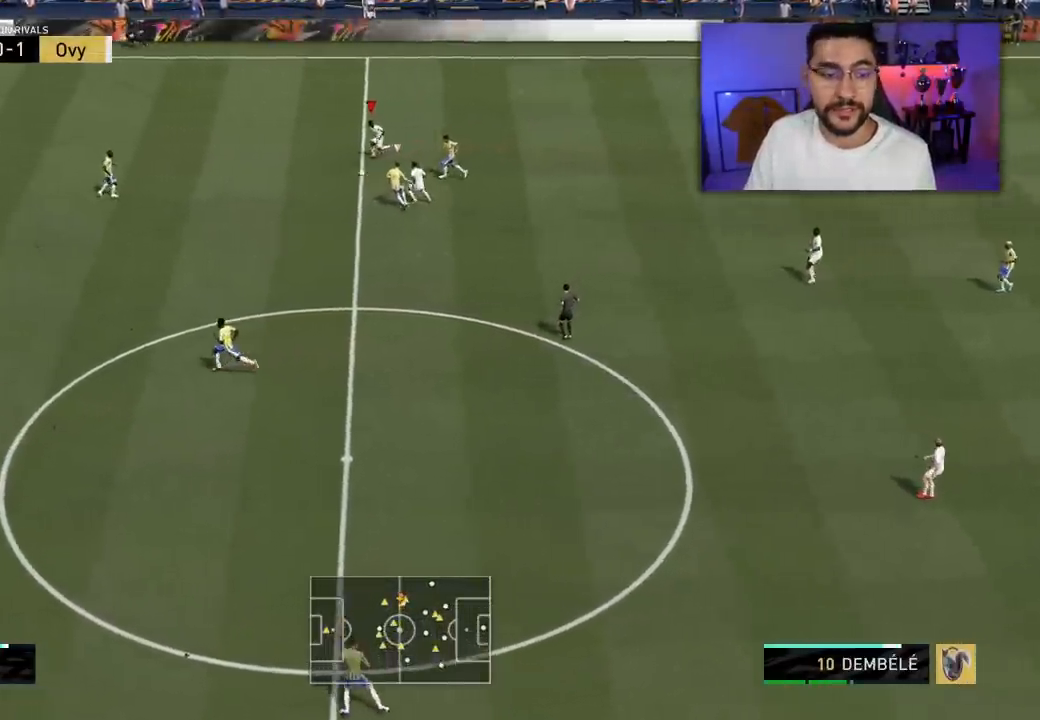
{"buttons": [], "left_stick": "left", "right_stick": "center", "events": [[450, "L3", "up"]]}
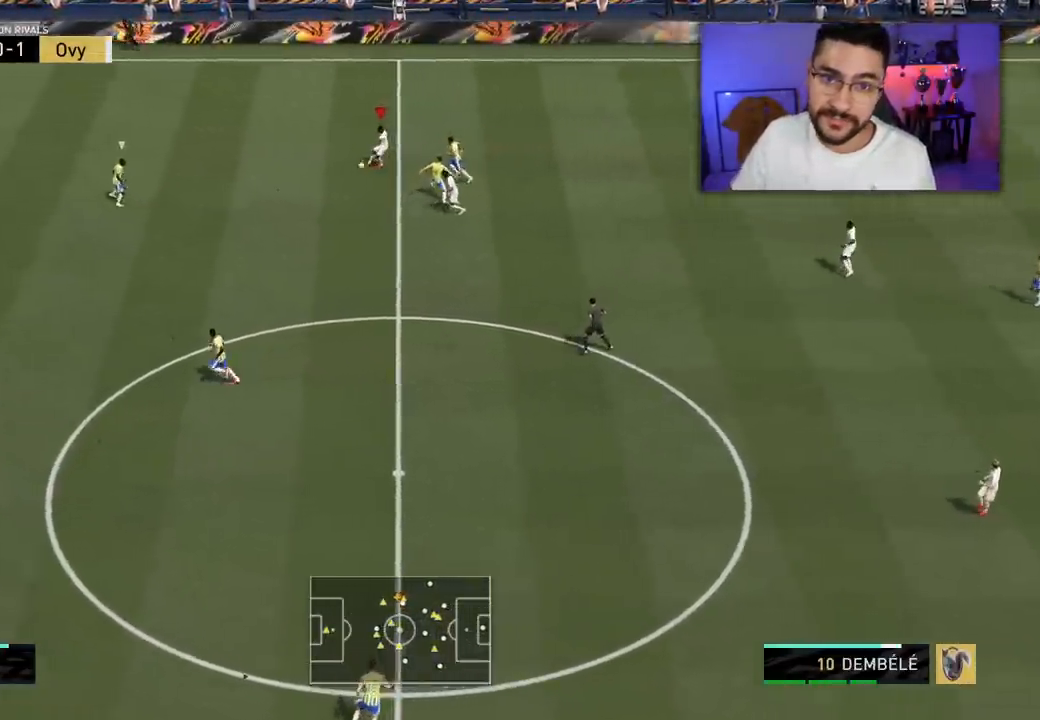
{"buttons": [], "left_stick": "center", "right_stick": "center", "events": [[50, "left_stick", "center"]]}
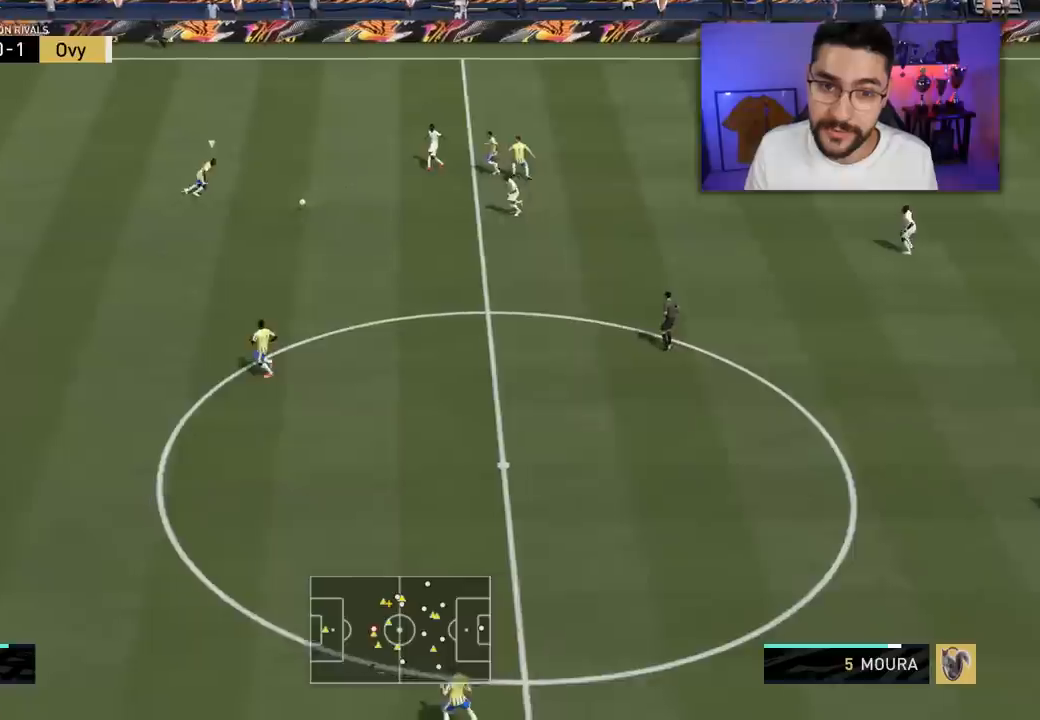
{"buttons": ["R2"], "left_stick": "left", "right_stick": "center", "events": [[350, "left_stick", "left"], [483, "R2", "down"]]}
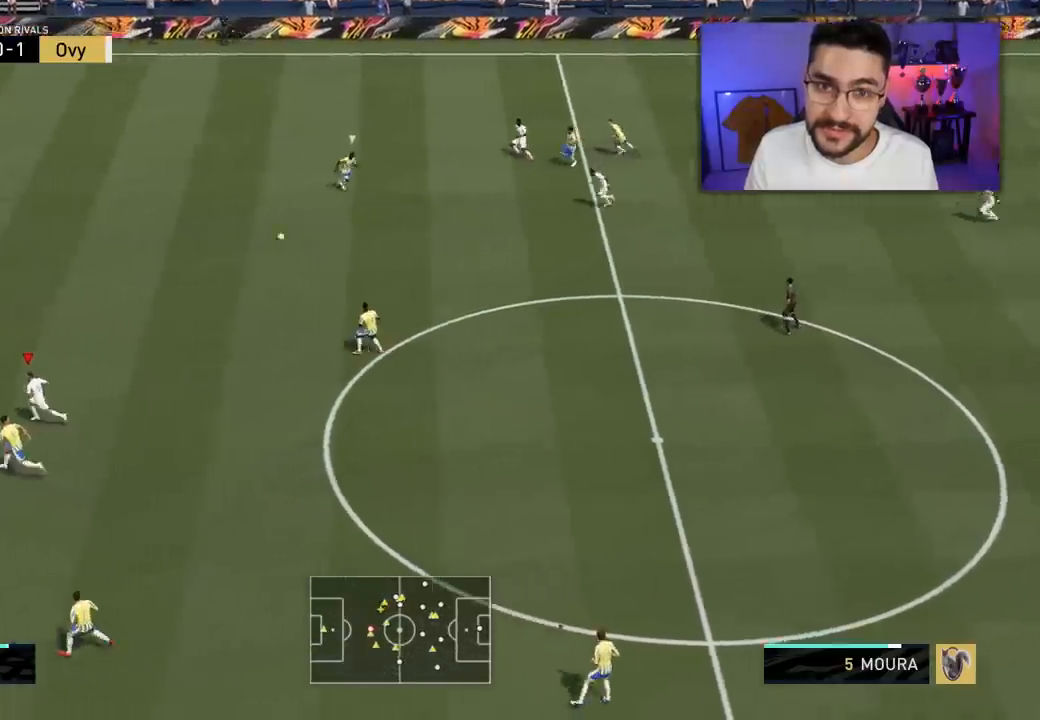
{"buttons": ["R2"], "left_stick": "left", "right_stick": "center", "events": []}
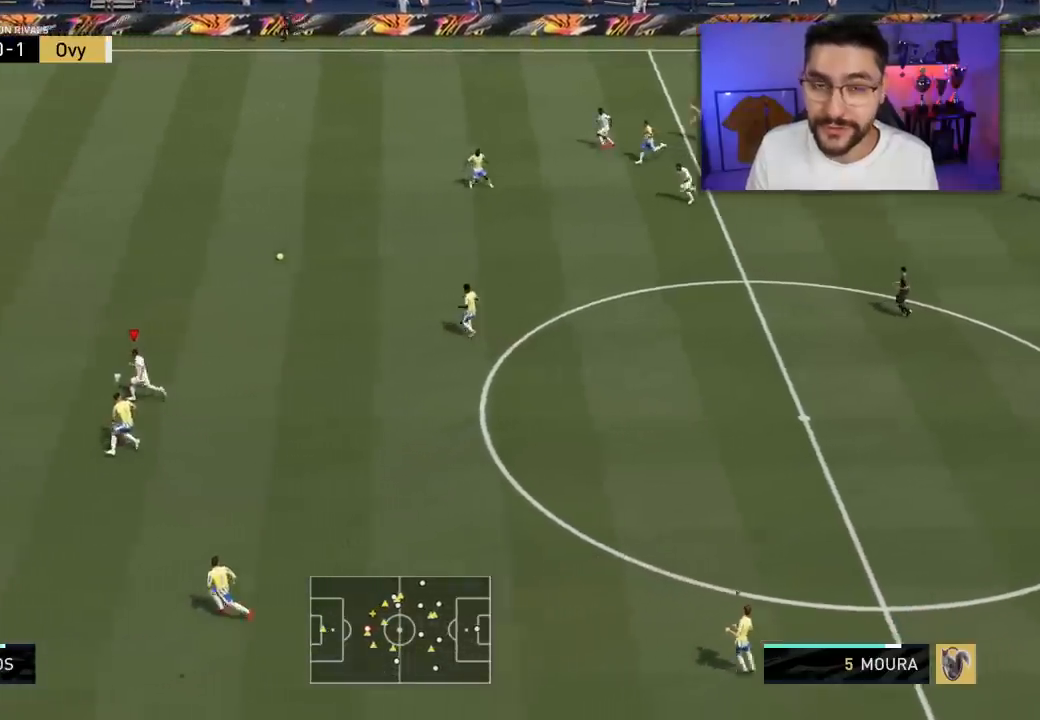
{"buttons": ["R2"], "left_stick": "left", "right_stick": "center", "events": []}
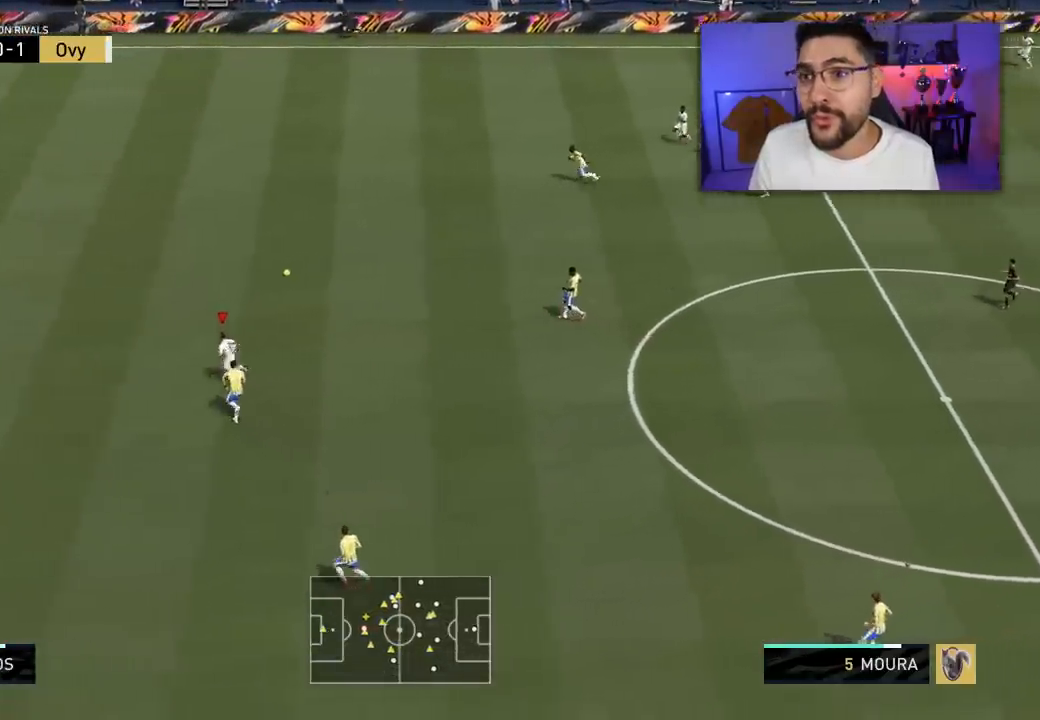
{"buttons": ["R2"], "left_stick": "left", "right_stick": "center", "events": []}
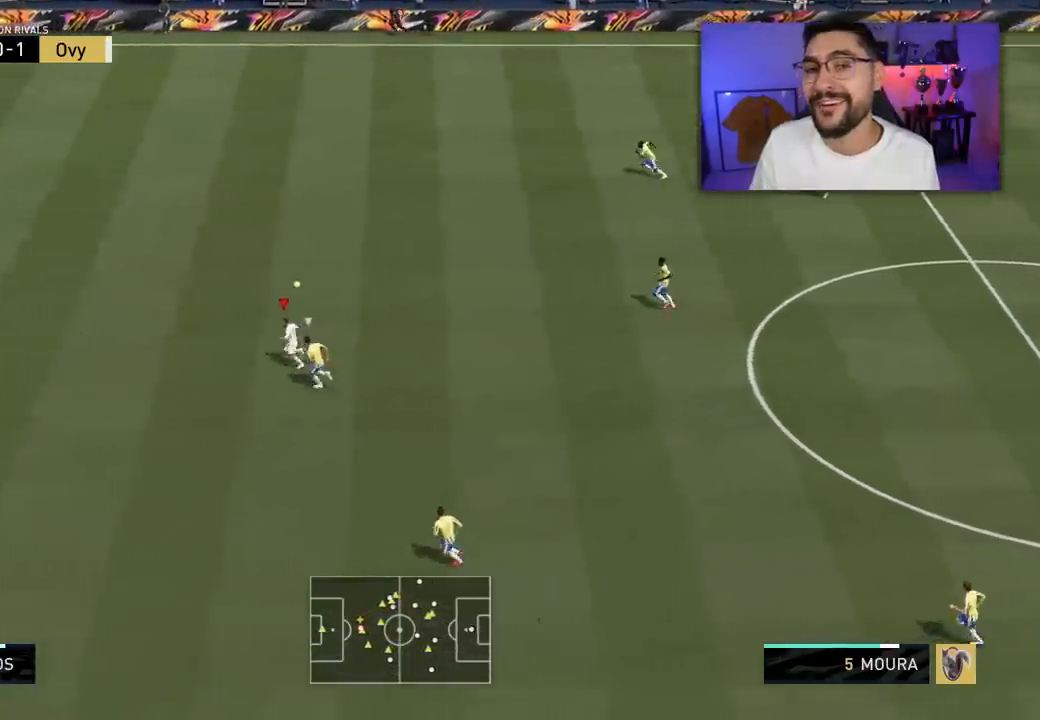
{"buttons": ["R2", "L3"], "left_stick": "left", "right_stick": "center", "events": [[500, "L3", "down"]]}
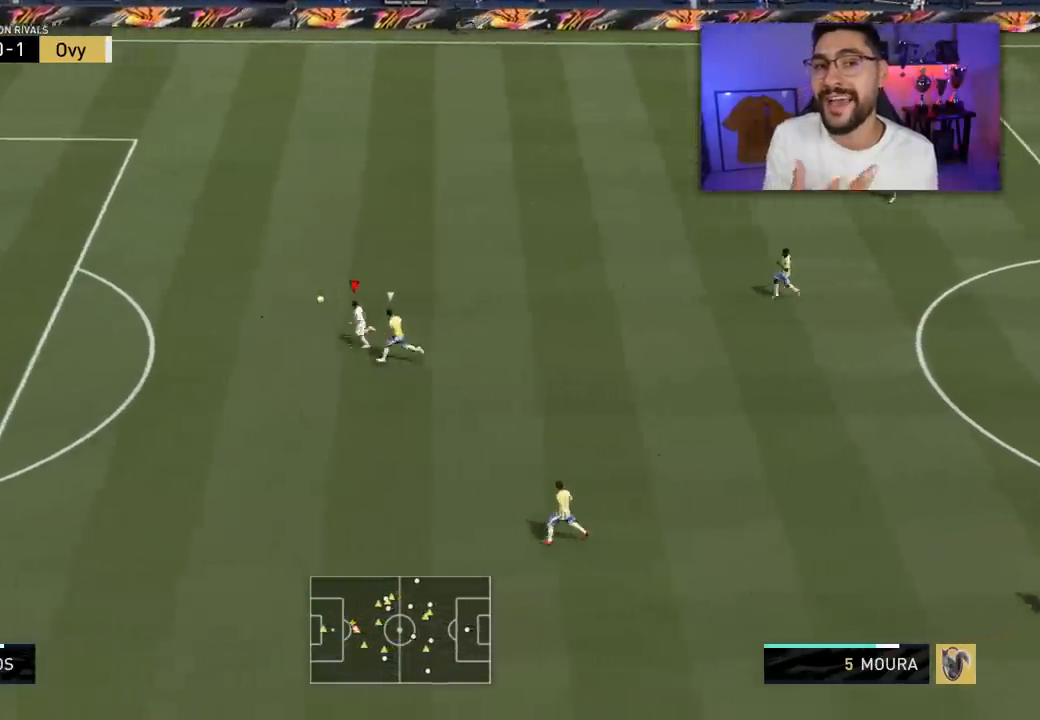
{"buttons": ["R2"], "left_stick": "up-left", "right_stick": "center", "events": [[100, "L3", "up"], [250, "left_stick", "up-left"], [450, "R2", "up"], [500, "R2", "down"]]}
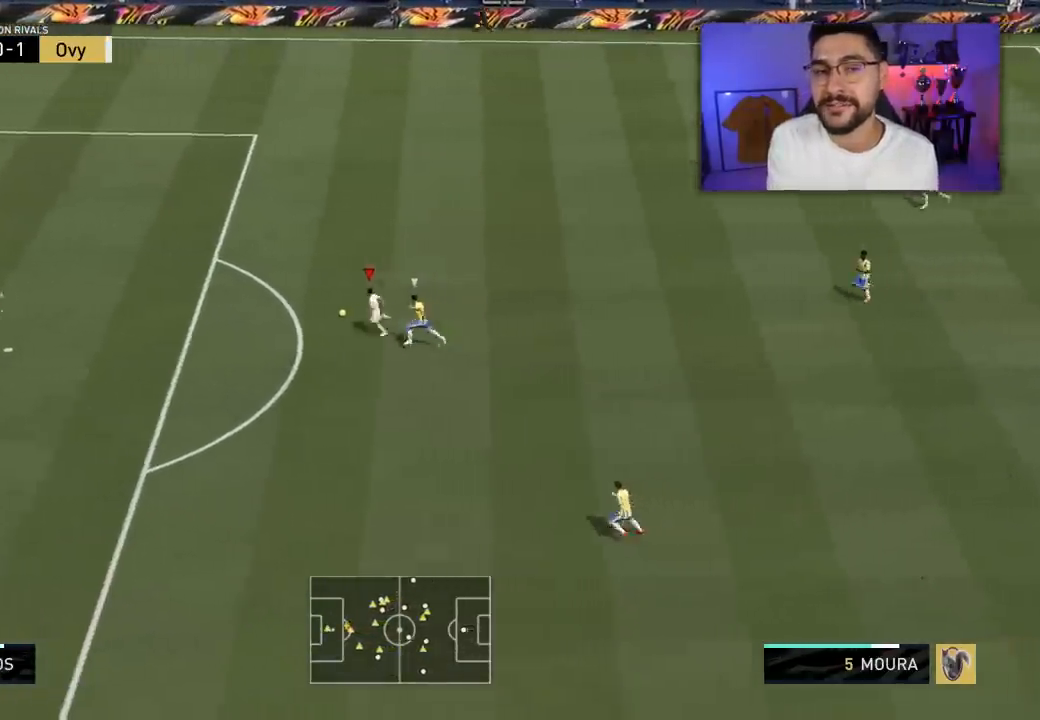
{"buttons": ["R2", "L3"], "left_stick": "up-left", "right_stick": "center", "events": [[100, "L3", "down"]]}
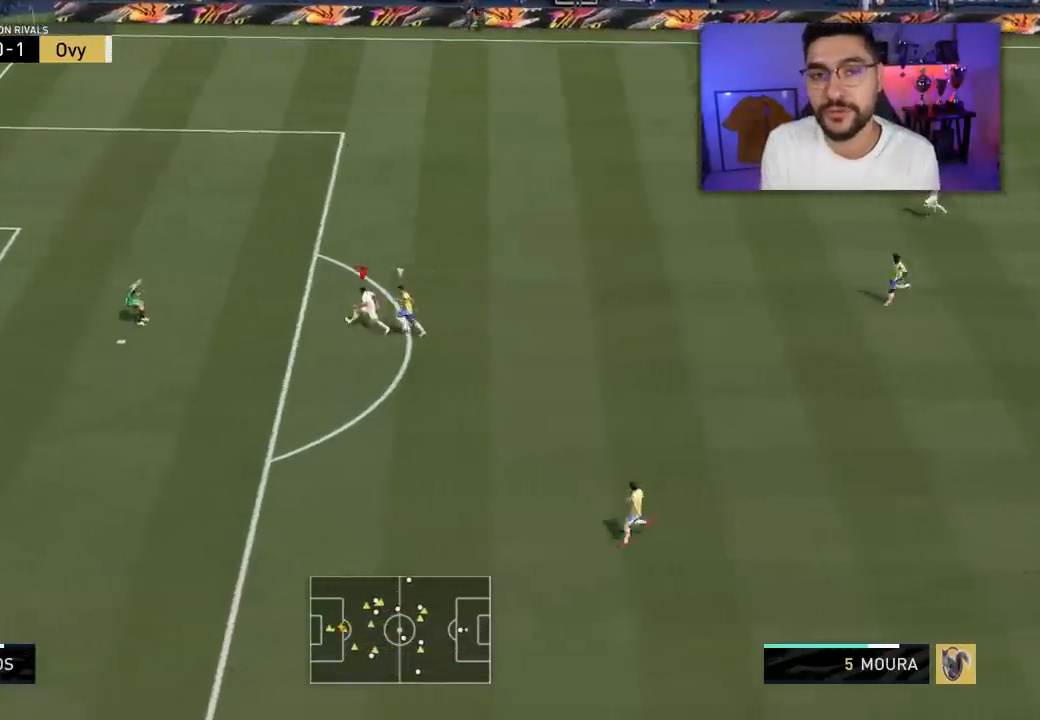
{"buttons": ["L3"], "left_stick": "left", "right_stick": "center", "events": [[250, "R2", "up"], [500, "left_stick", "left"]]}
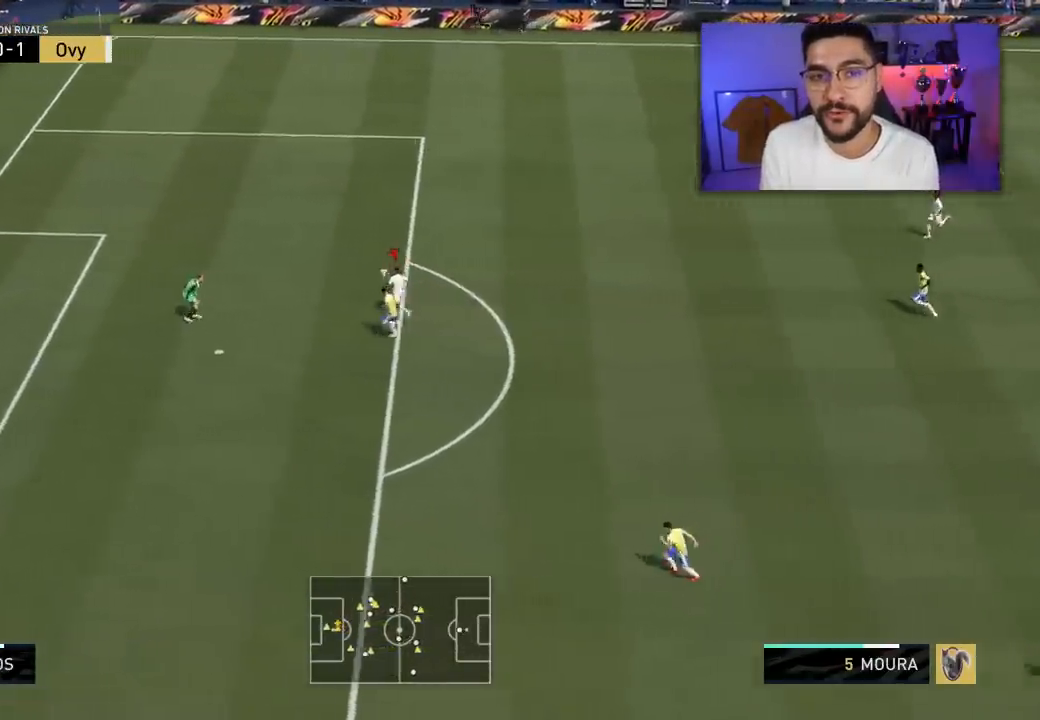
{"buttons": ["L3"], "left_stick": "left", "right_stick": "center", "events": [[17, "CIRCLE", "down"], [267, "CIRCLE", "up"]]}
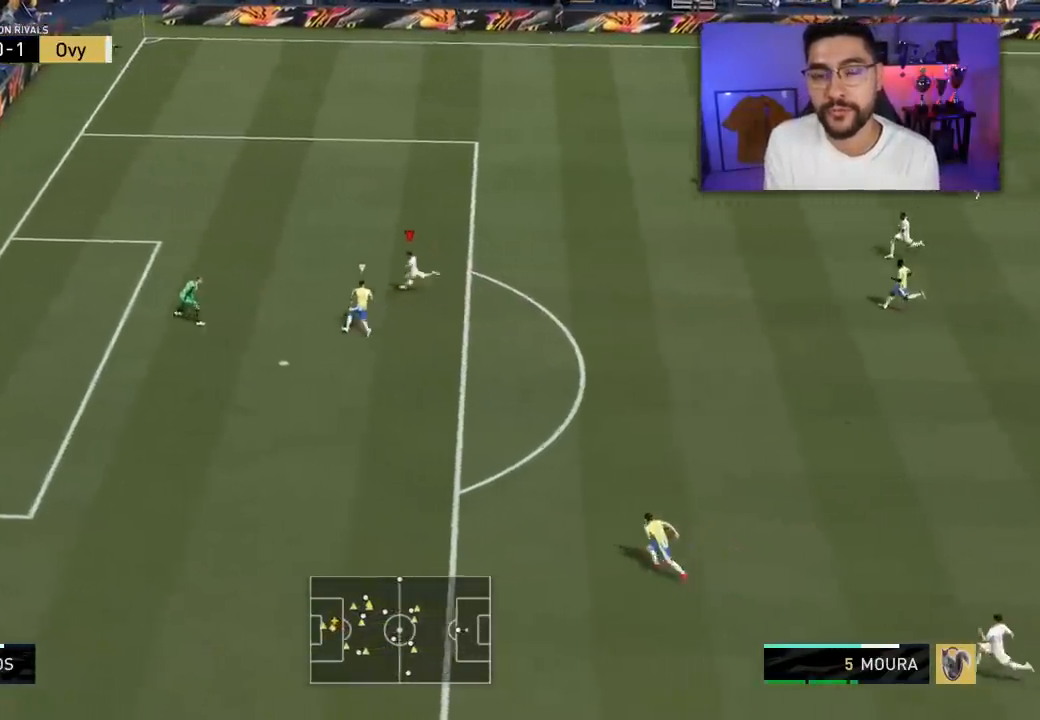
{"buttons": [], "left_stick": "center", "right_stick": "center", "events": [[233, "L3", "up"], [283, "left_stick", "center"]]}
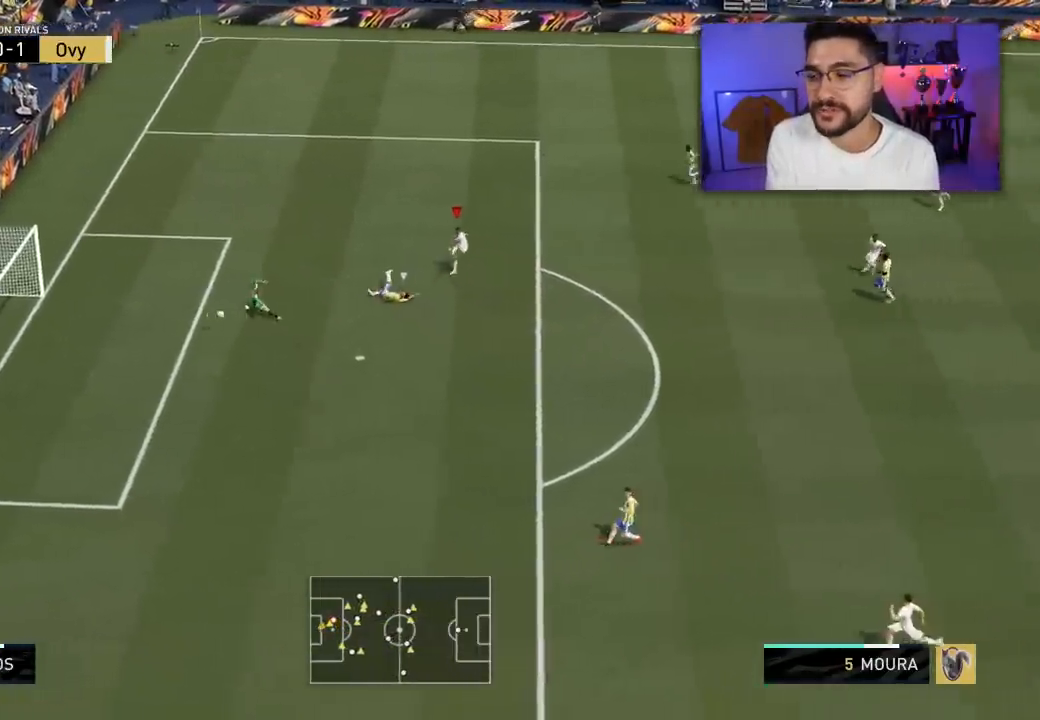
{"buttons": [], "left_stick": "center", "right_stick": "center", "events": []}
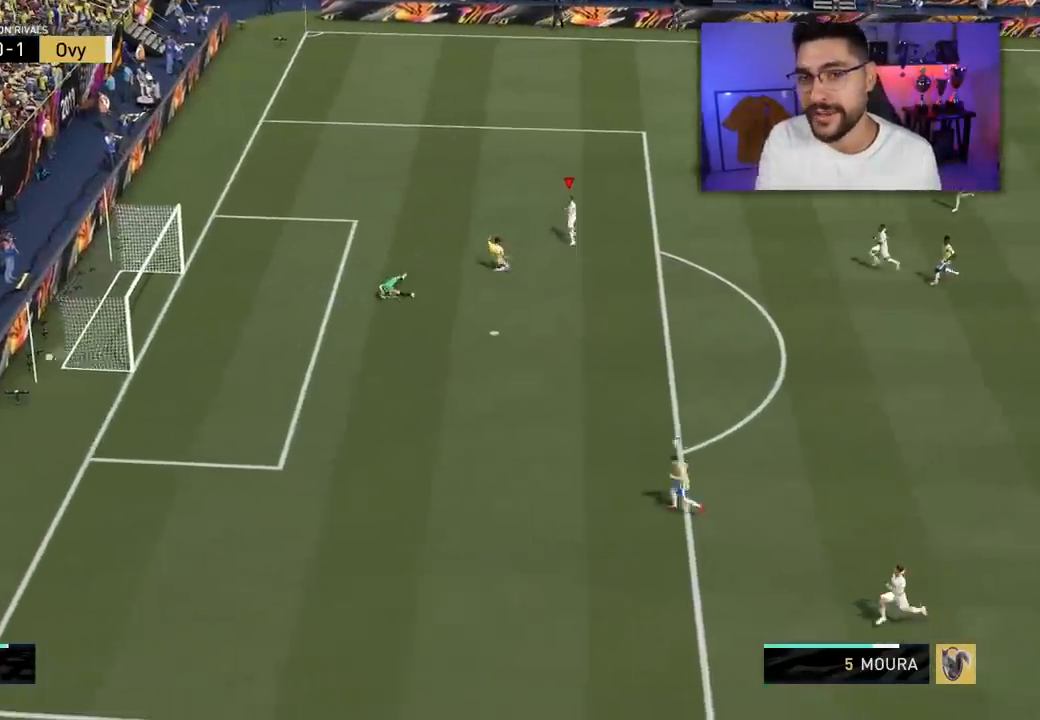
{"buttons": ["R1"], "left_stick": "center", "right_stick": "center", "events": [[300, "CROSS", "down"], [300, "L1", "down"], [300, "R1", "down"], [417, "CROSS", "up"], [417, "L1", "up"], [417, "R1", "up"], [483, "R1", "down"]]}
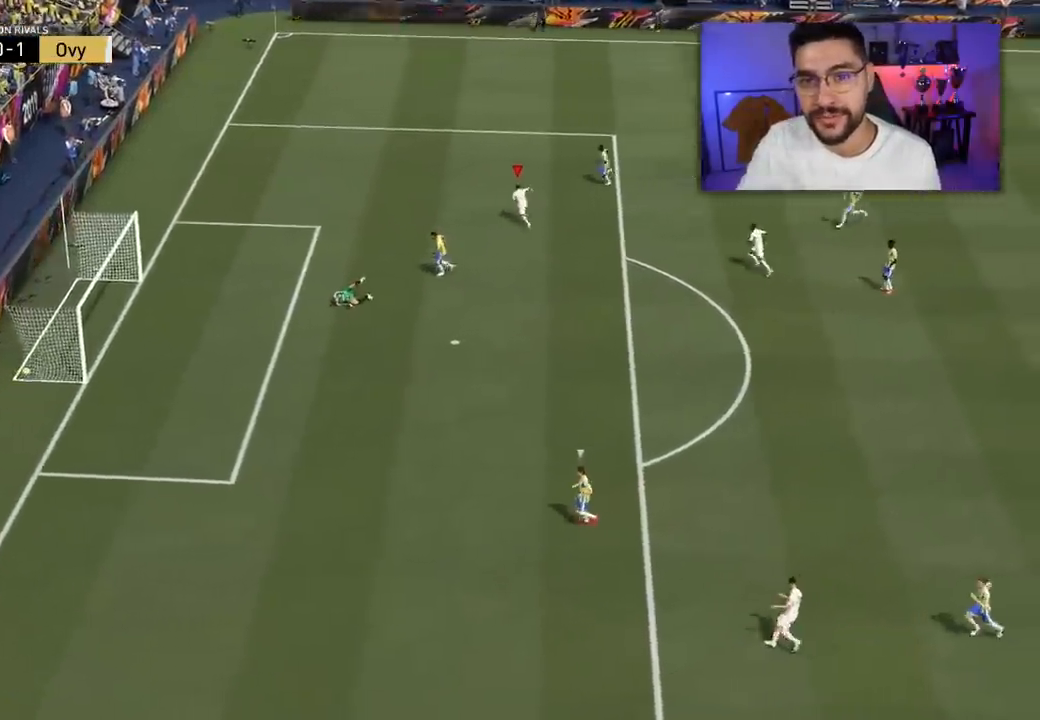
{"buttons": ["CROSS", "L1"], "left_stick": "center", "right_stick": "center", "events": [[33, "CROSS", "down"], [33, "L1", "down"], [100, "CROSS", "up"], [100, "L1", "up"], [100, "R1", "up"], [233, "CROSS", "down"], [233, "L1", "down"], [233, "R1", "down"], [250, "R1", "up"], [317, "CROSS", "up"], [317, "L1", "up"], [383, "CROSS", "down"], [383, "L1", "down"], [383, "R1", "down"], [417, "CROSS", "up"], [417, "L1", "up"], [433, "R1", "up"], [500, "CROSS", "down"], [500, "L1", "down"]]}